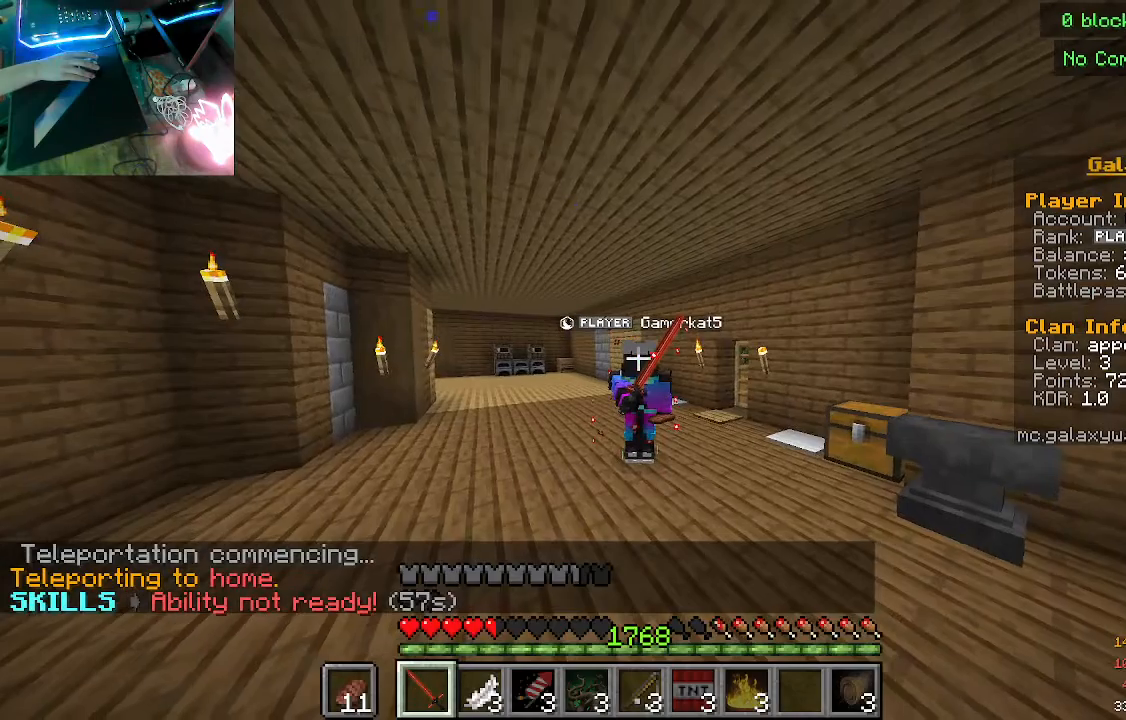
Gameplay with keyboard and mouse; each line is a JSON object with the keys and mouse buttons held at the frame after it. "events" lists presses ("down") and releases ("up") of "a", "d", "s", "w", "mouse_left" and "mouse_right" between this image and that frame as [ms after this image, input, new state], when the widget could be followed in between. "mouse_left", "mouse_right" = the "left", "right" buttons of the "mouse" list. No other keys are recorded. Fast repeated clicks can show as one long hold. Mouse movement is not recorded.
{"keys": [], "mouse": ["right"], "events": []}
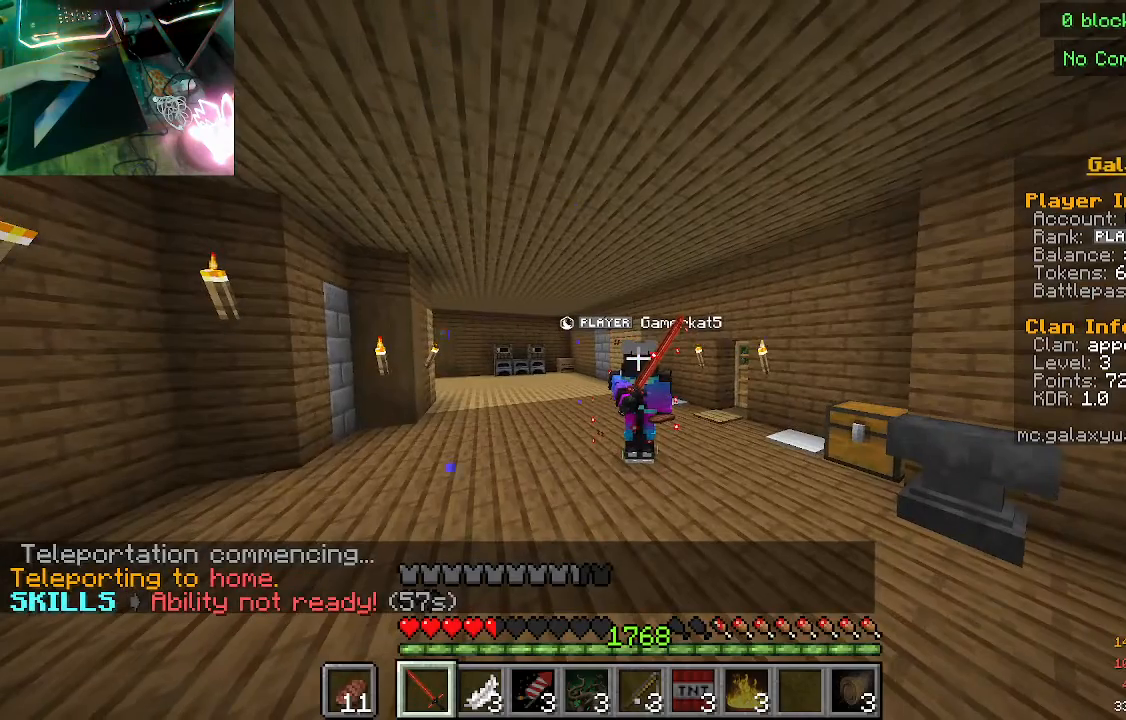
{"keys": [], "mouse": [], "events": [[67, "mouse_right", "up"]]}
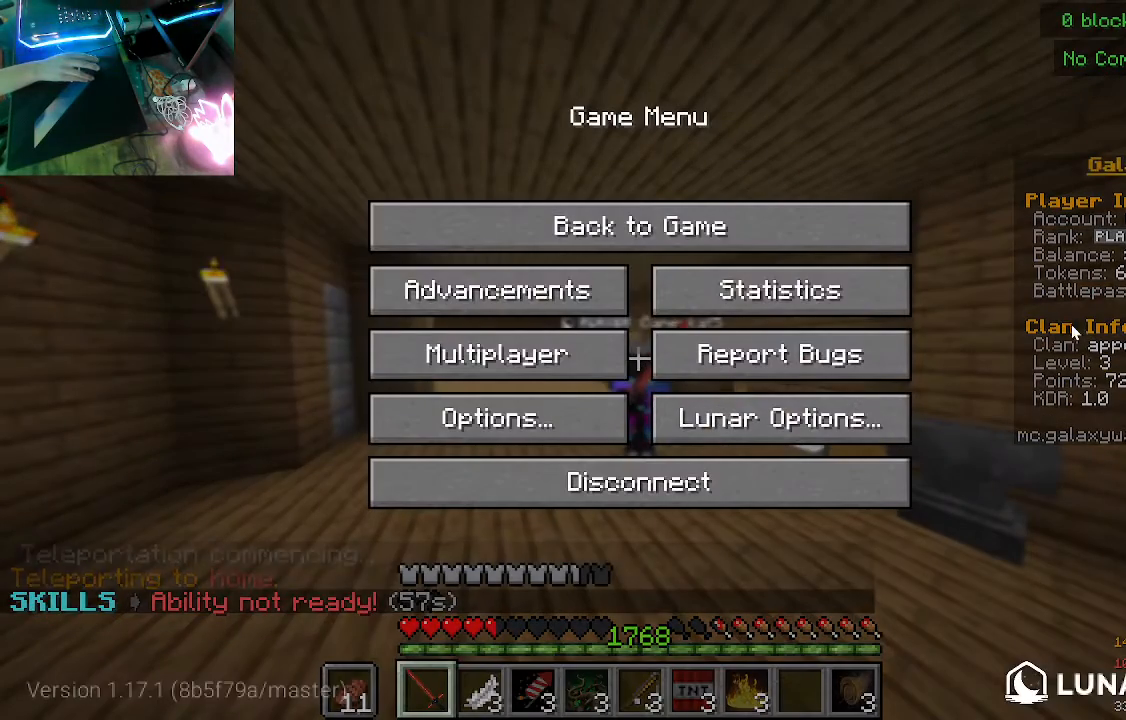
{"keys": [], "mouse": [], "events": []}
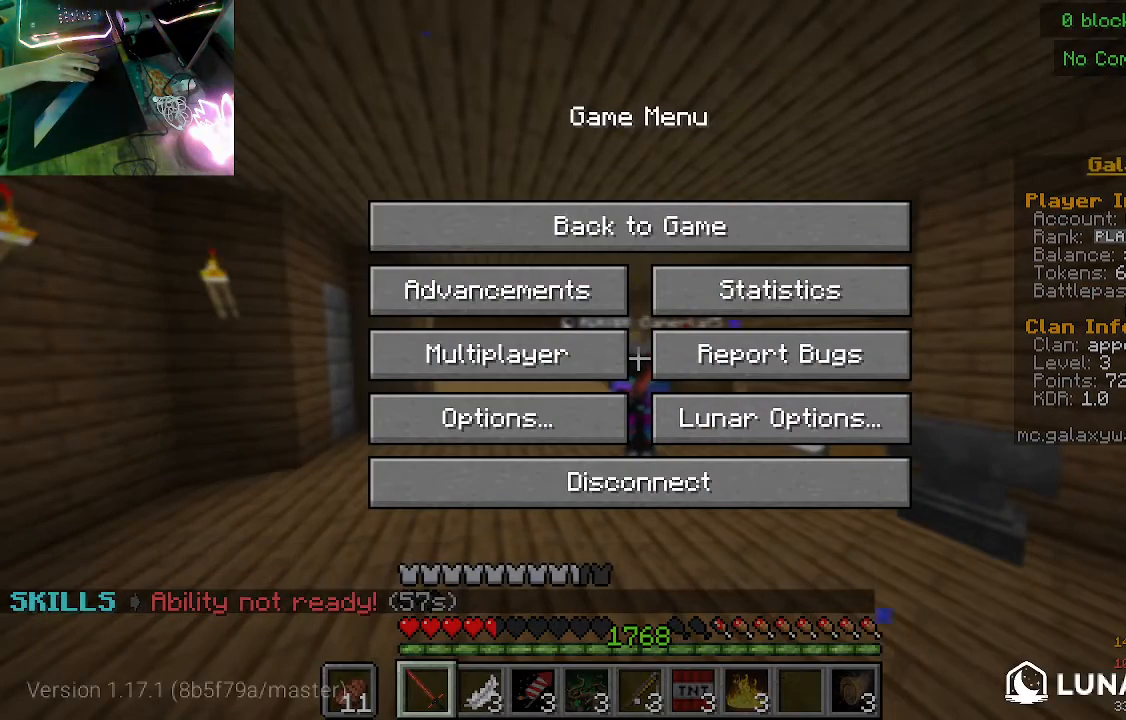
{"keys": [], "mouse": [], "events": []}
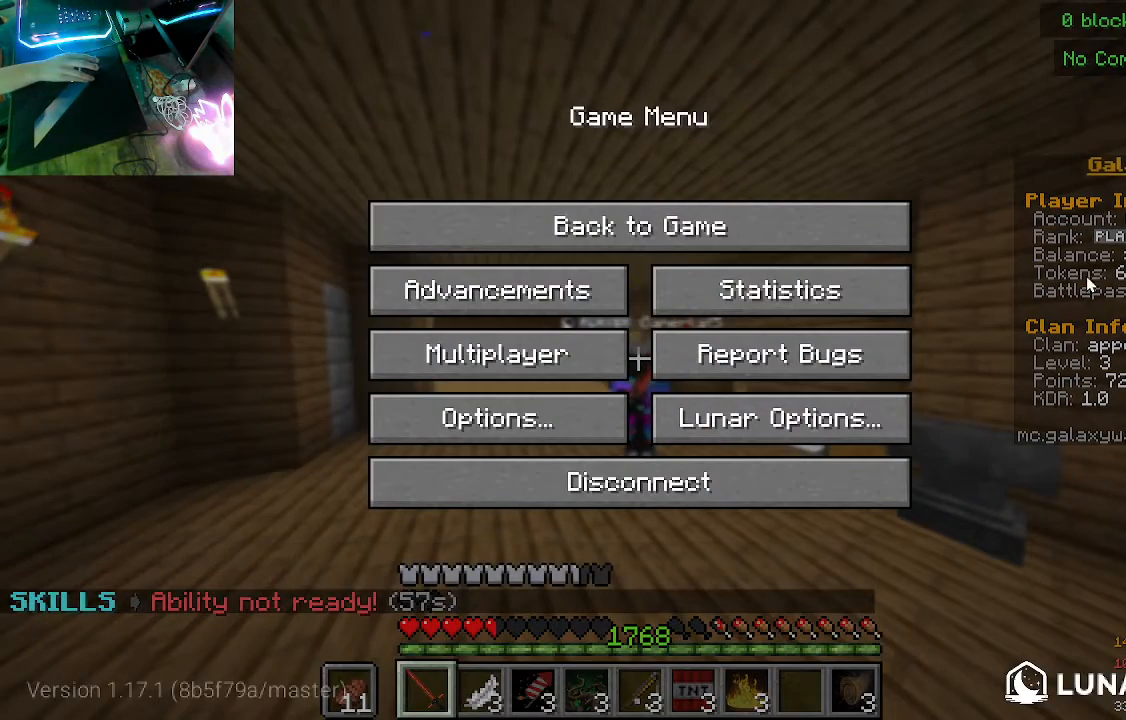
{"keys": [], "mouse": [], "events": []}
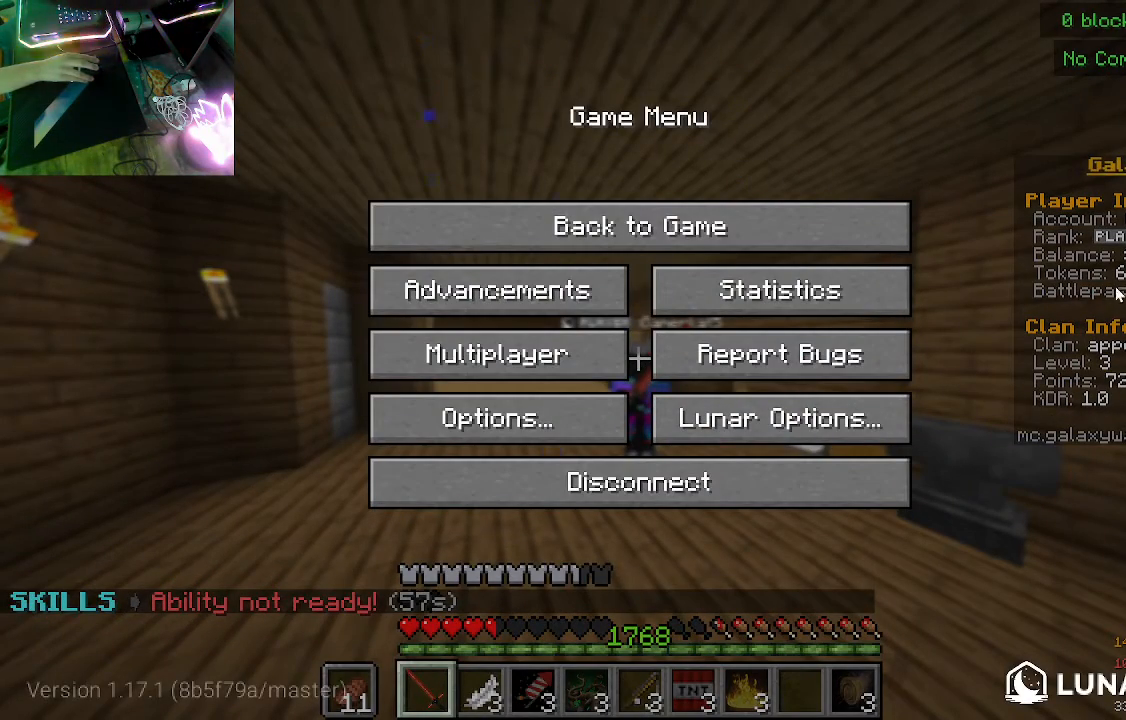
{"keys": [], "mouse": [], "events": []}
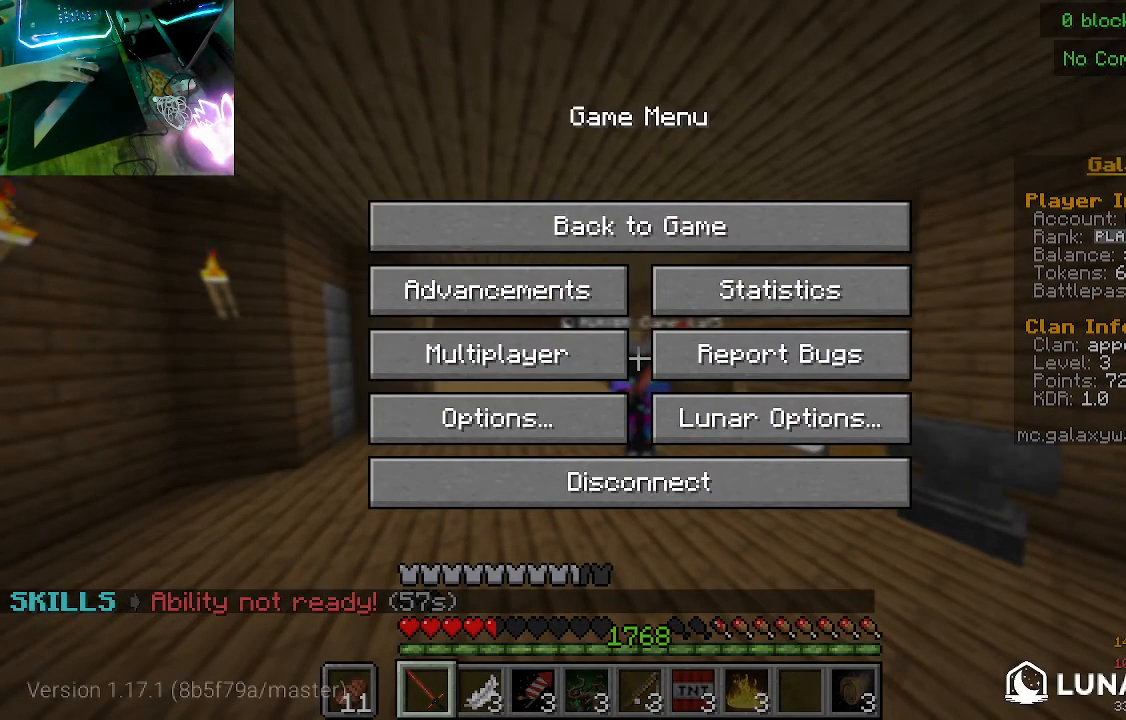
{"keys": [], "mouse": [], "events": []}
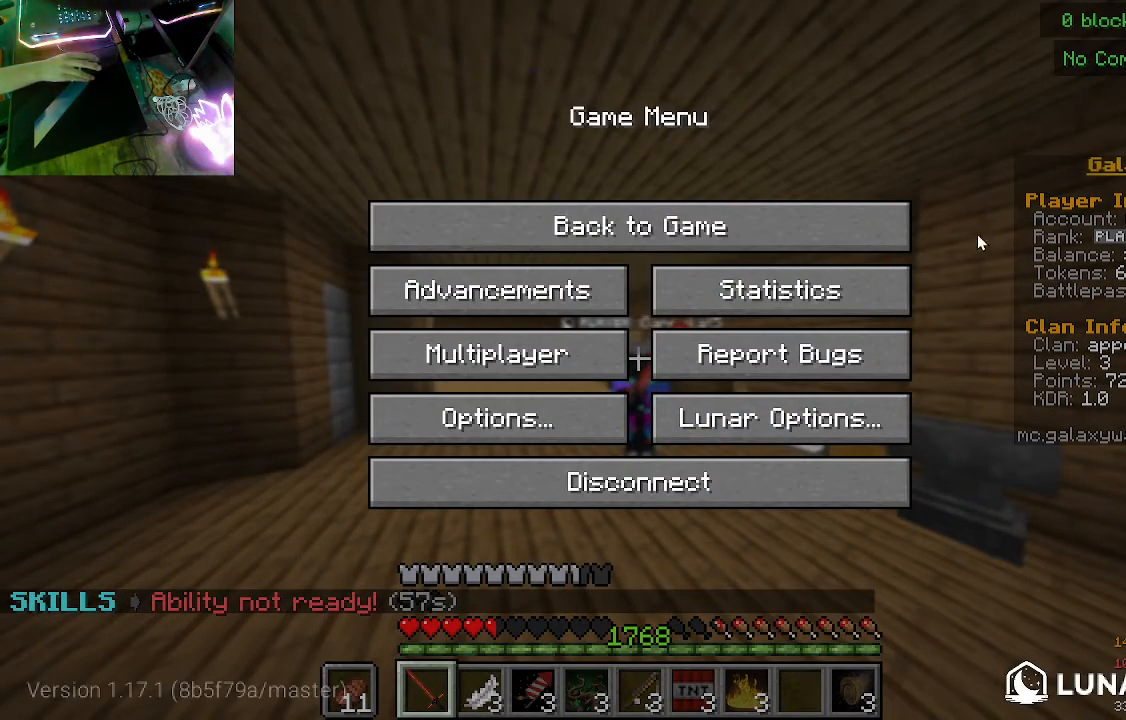
{"keys": [], "mouse": [], "events": [[233, "mouse_left", "down"], [300, "mouse_left", "up"]]}
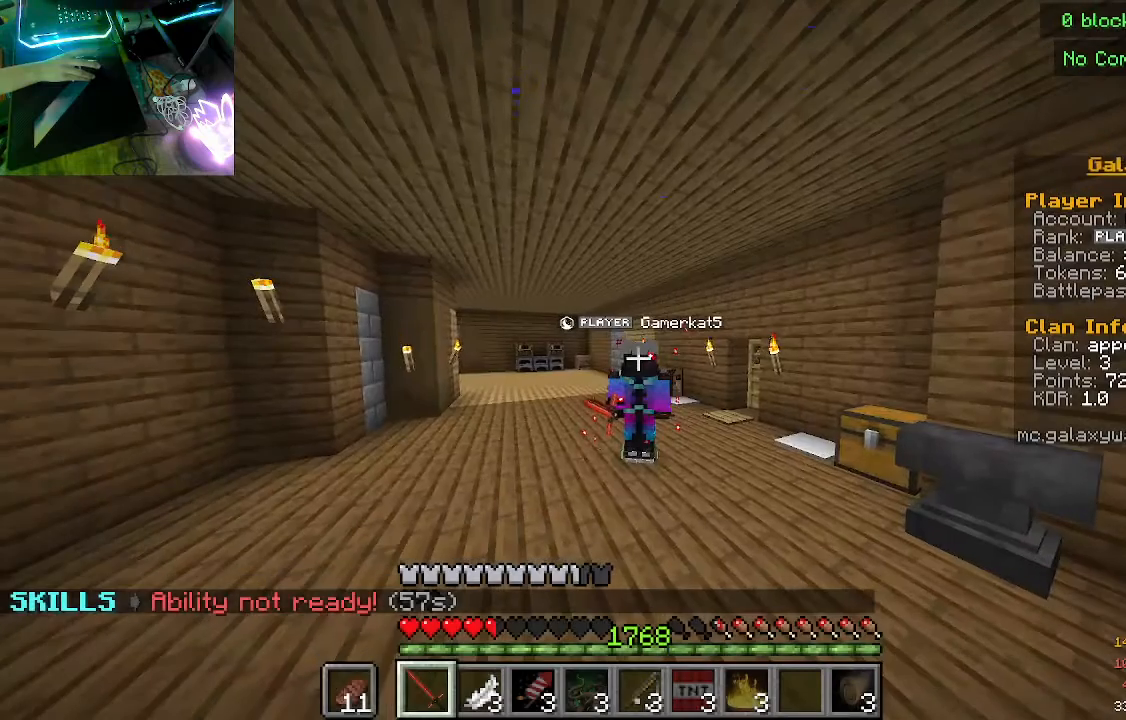
{"keys": [], "mouse": ["right"], "events": [[267, "mouse_right", "down"]]}
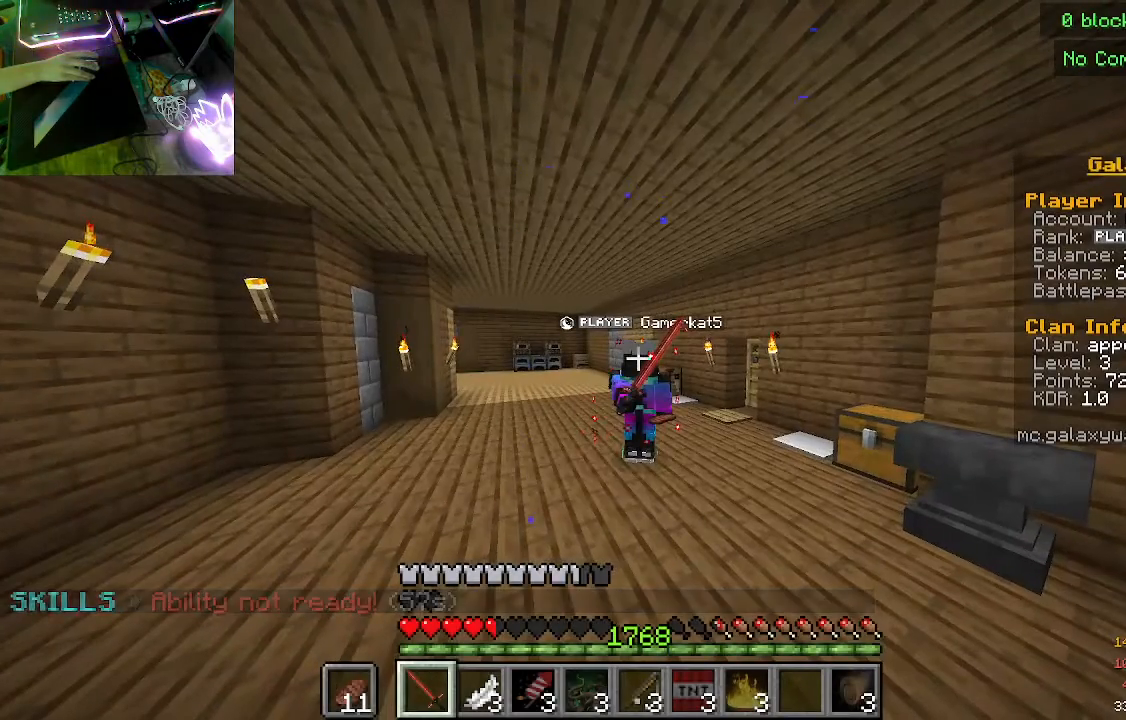
{"keys": [], "mouse": ["right"], "events": []}
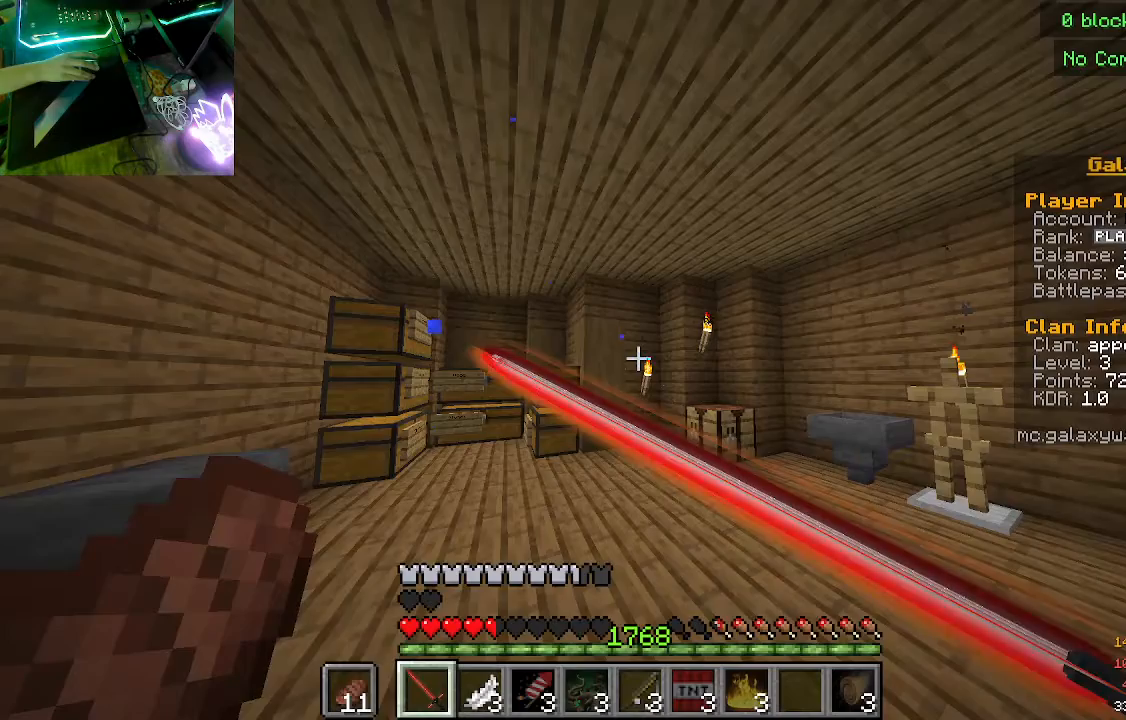
{"keys": [], "mouse": ["right"], "events": []}
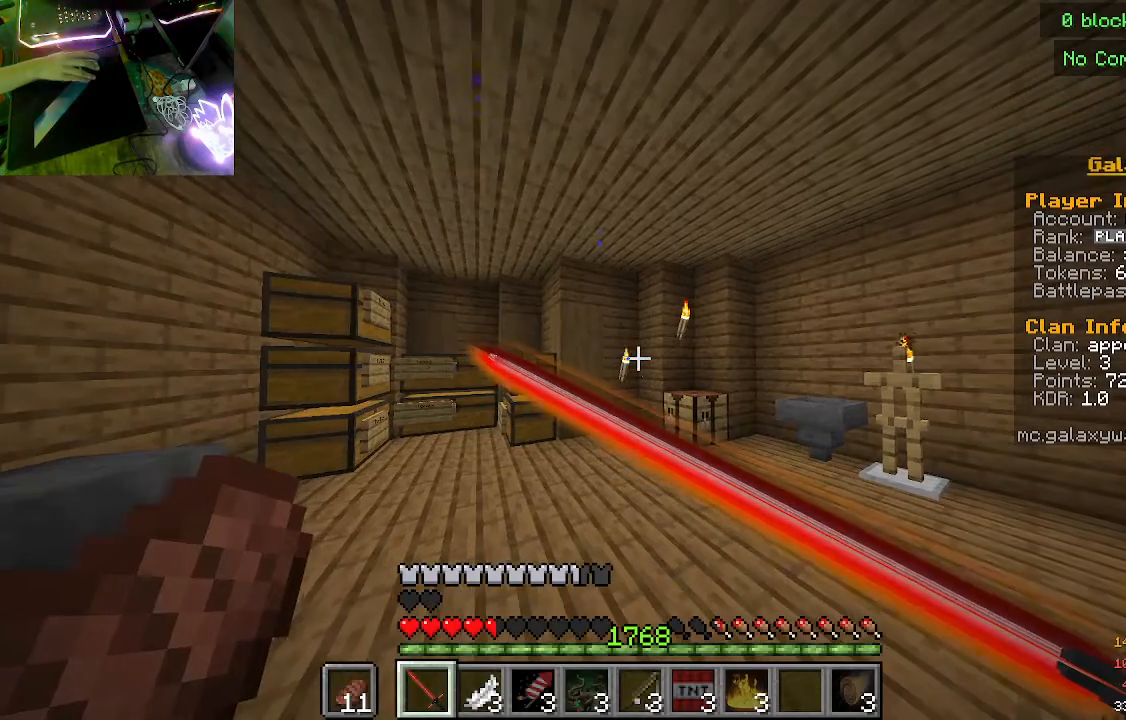
{"keys": [], "mouse": ["right"], "events": []}
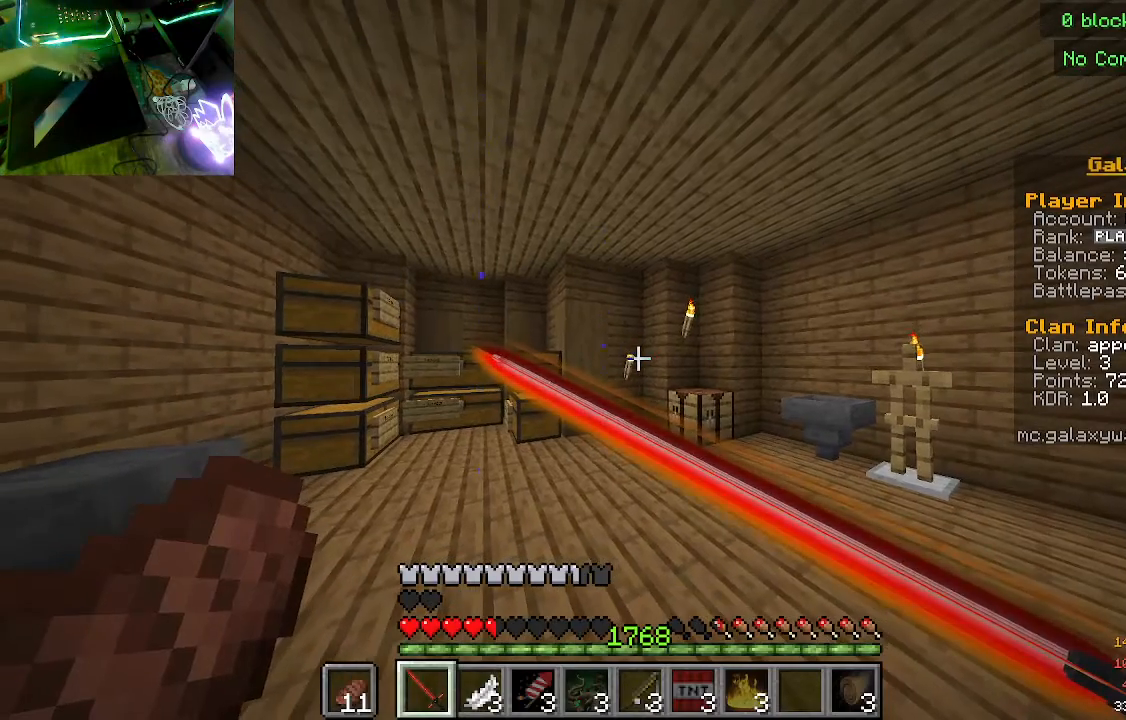
{"keys": [], "mouse": [], "events": [[433, "mouse_right", "up"]]}
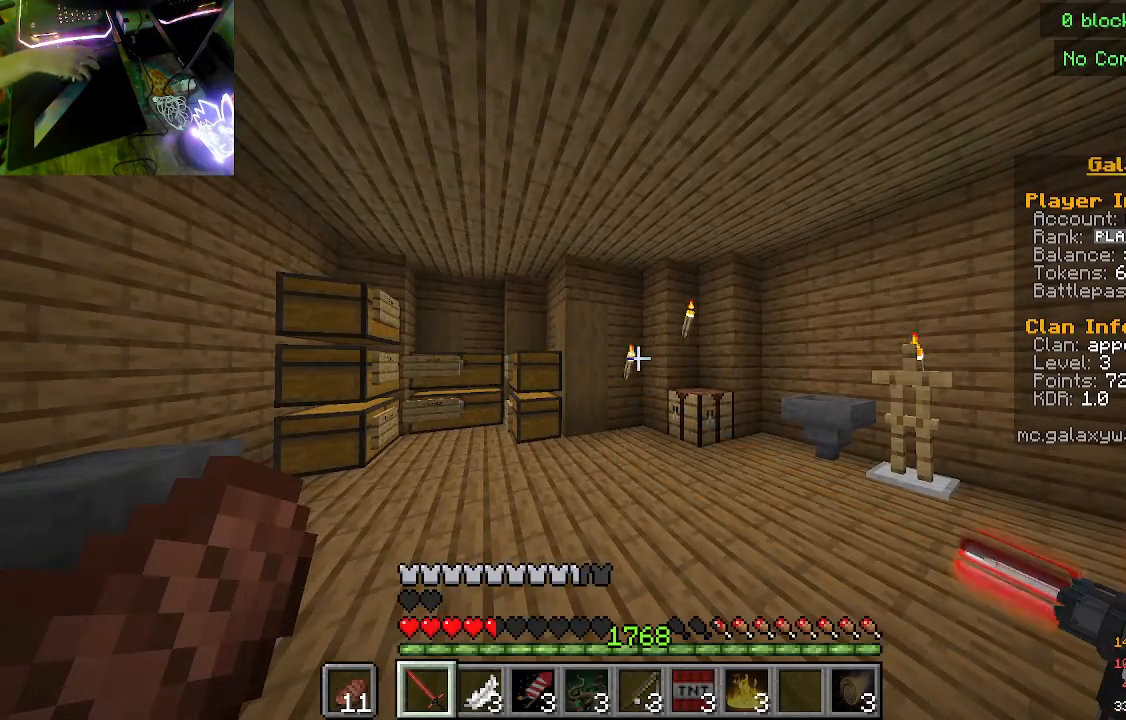
{"keys": [], "mouse": [], "events": []}
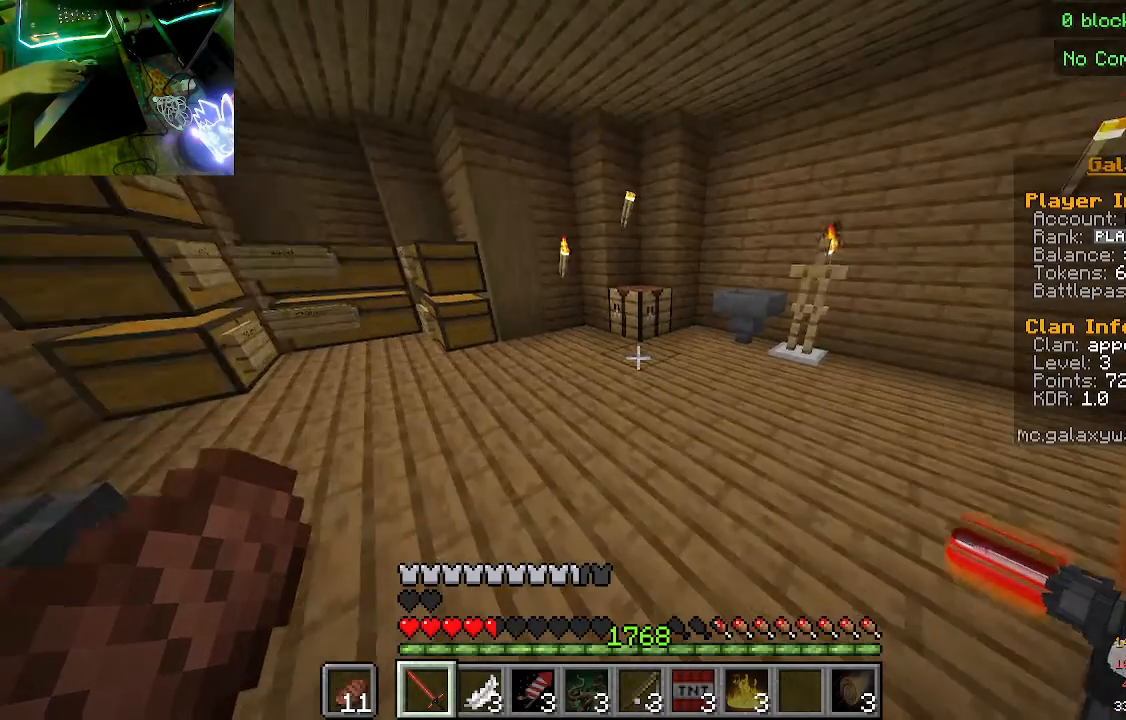
{"keys": [], "mouse": ["right"], "events": [[200, "mouse_right", "down"], [400, "mouse_right", "up"], [500, "mouse_right", "down"]]}
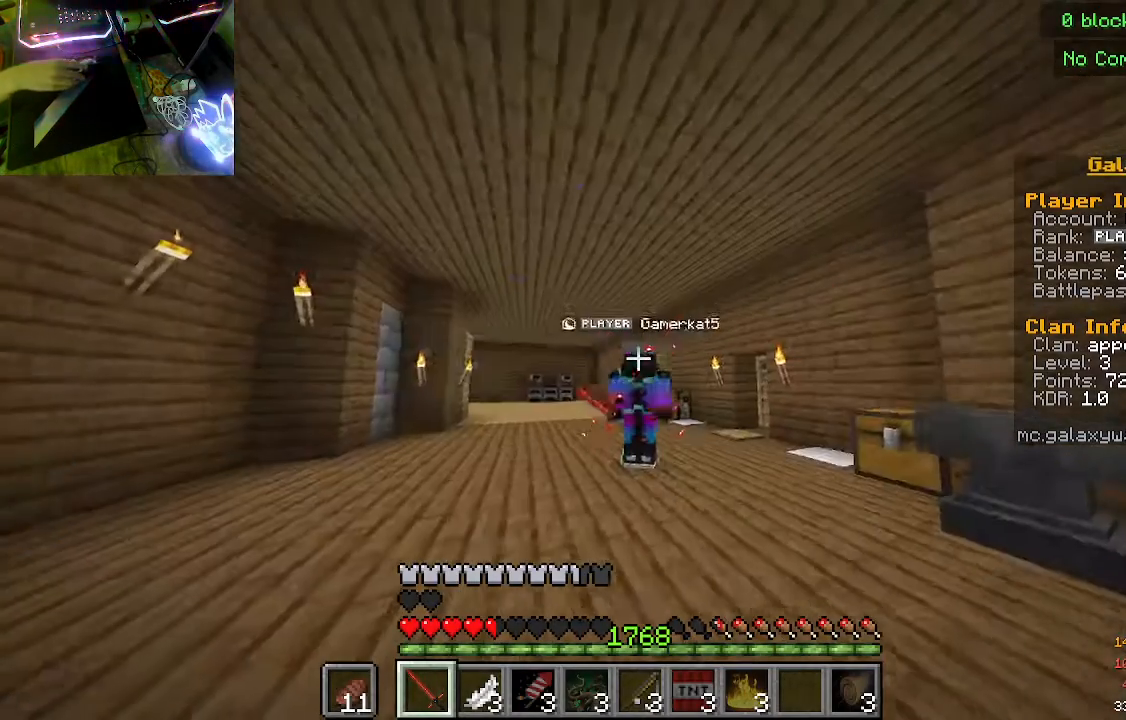
{"keys": [], "mouse": ["right"], "events": []}
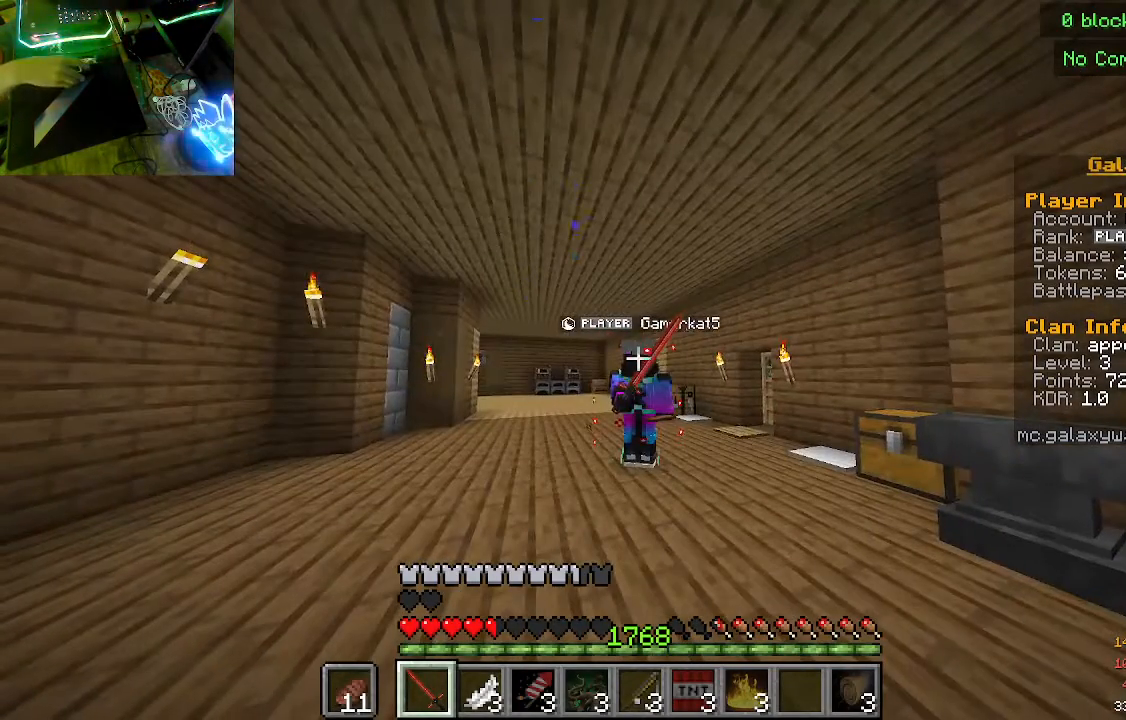
{"keys": [], "mouse": ["right"], "events": []}
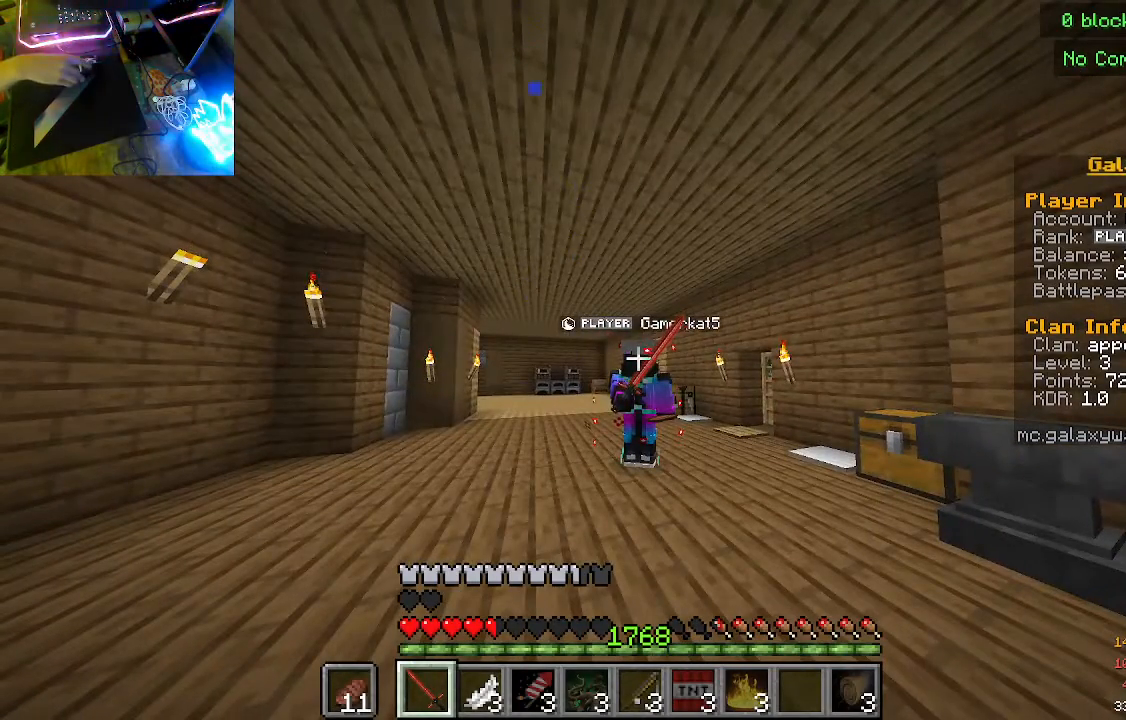
{"keys": [], "mouse": ["right"], "events": []}
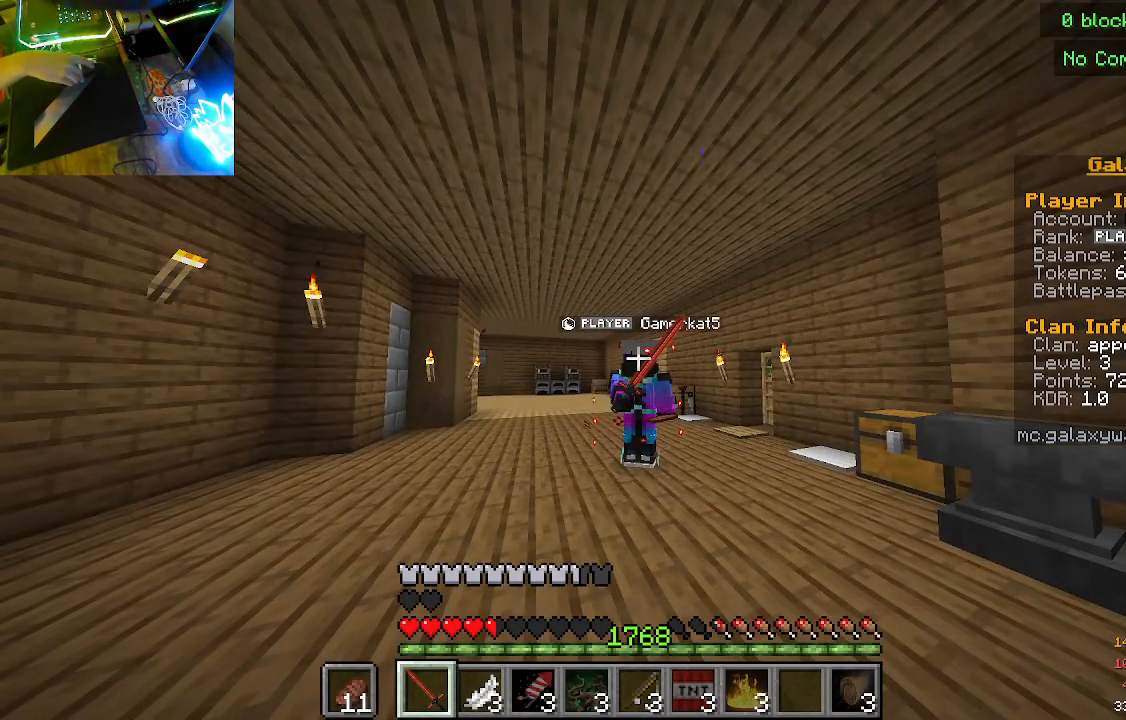
{"keys": [], "mouse": ["right"], "events": [[400, "mouse_right", "up"], [467, "mouse_right", "down"]]}
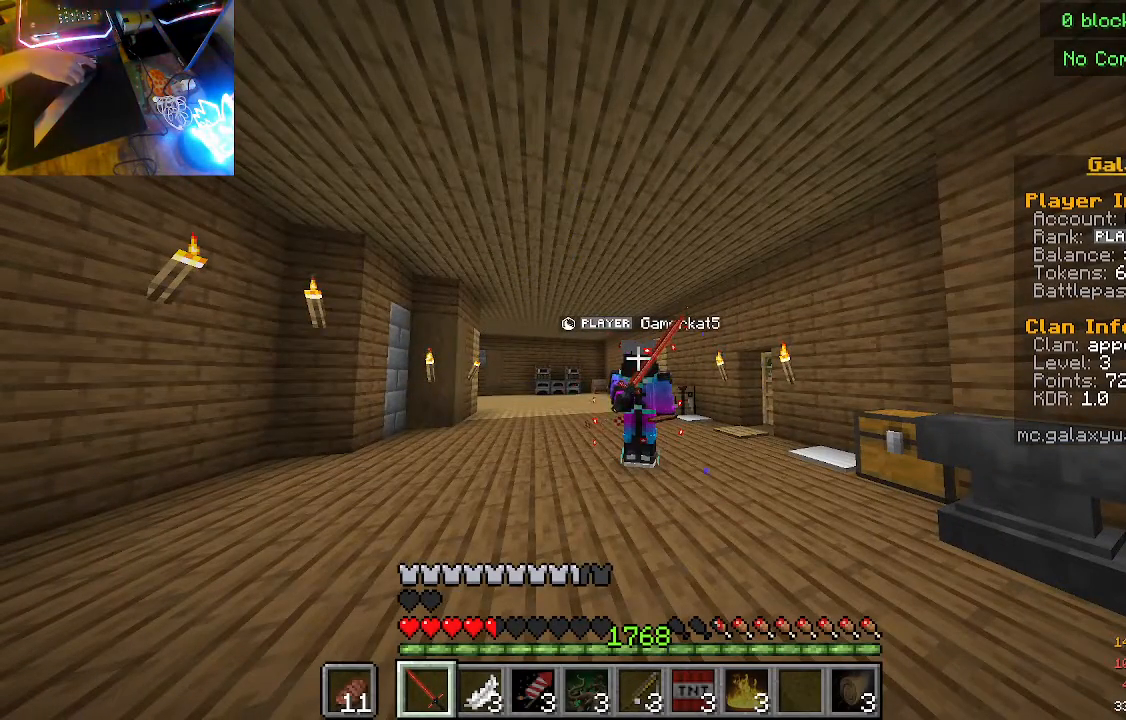
{"keys": [], "mouse": ["right"], "events": []}
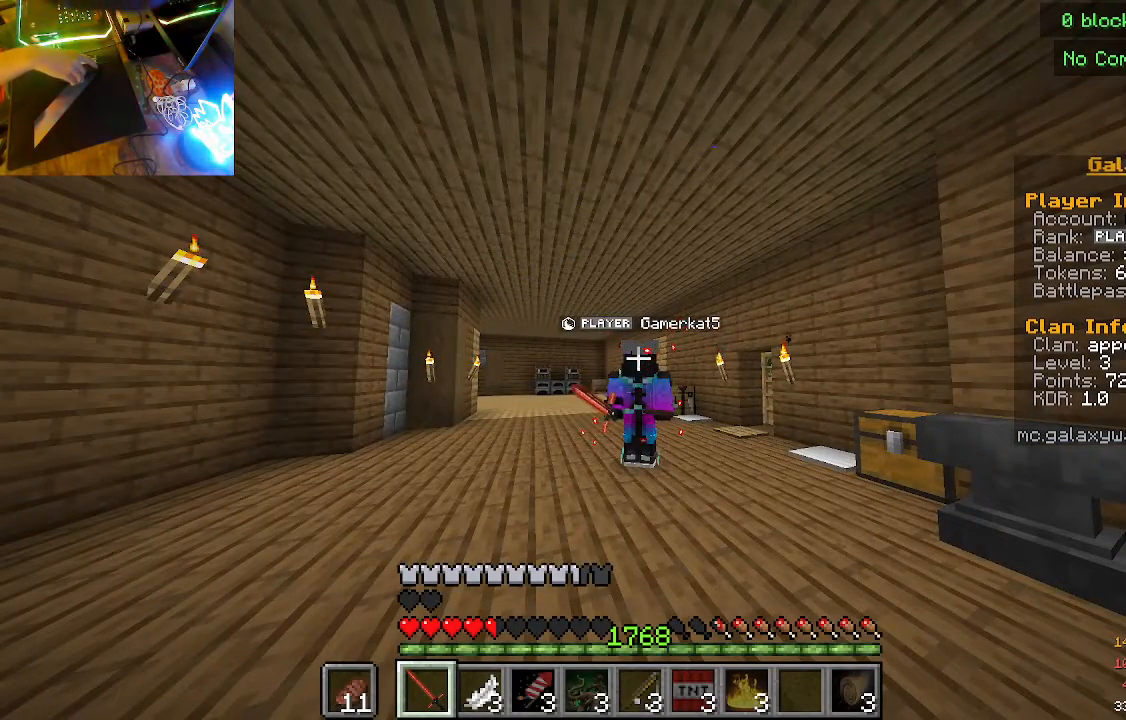
{"keys": [], "mouse": ["right"], "events": []}
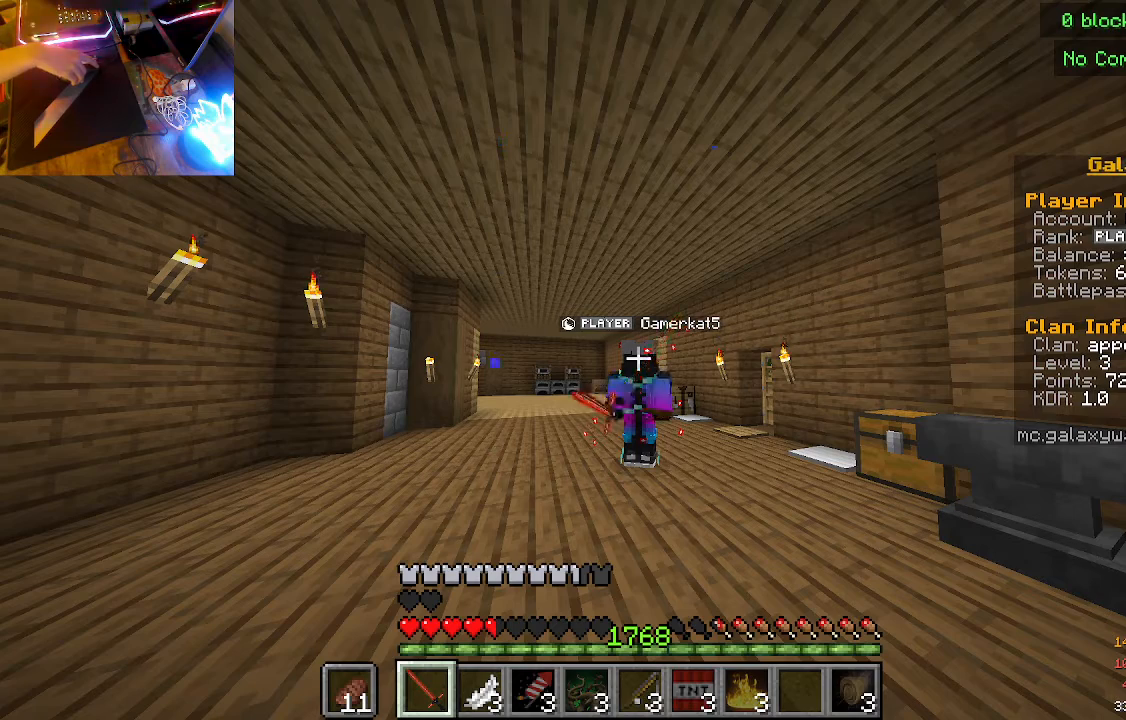
{"keys": [], "mouse": ["right"], "events": []}
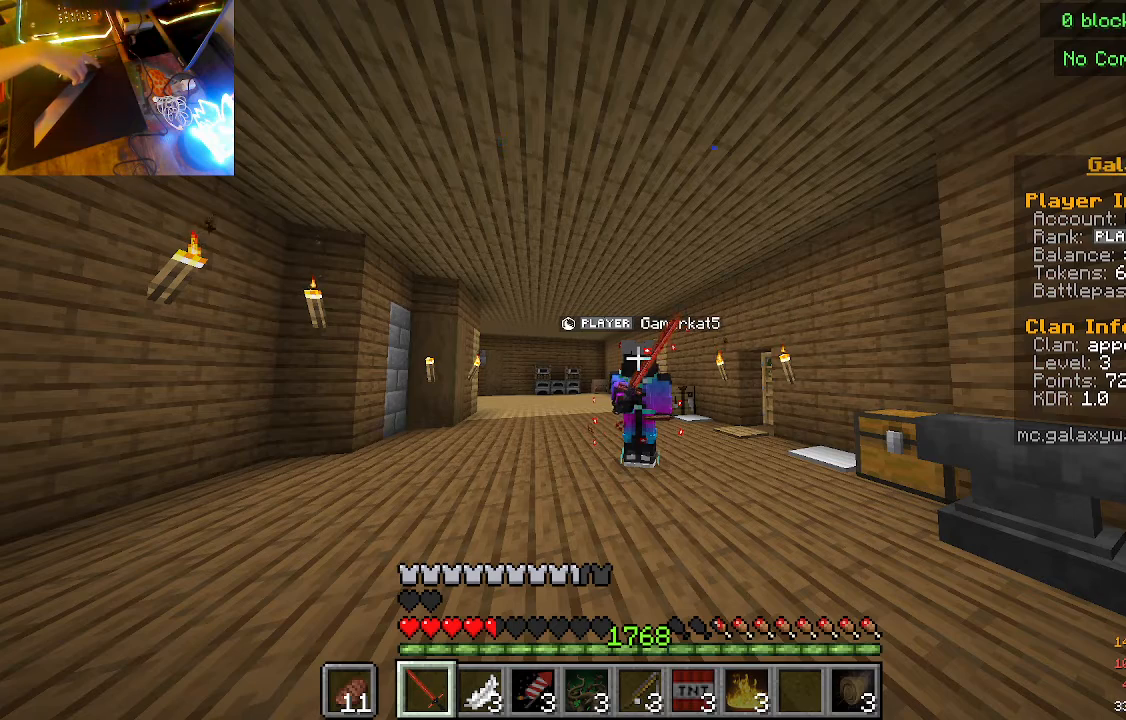
{"keys": [], "mouse": ["right"], "events": [[67, "mouse_right", "up"], [233, "mouse_right", "down"]]}
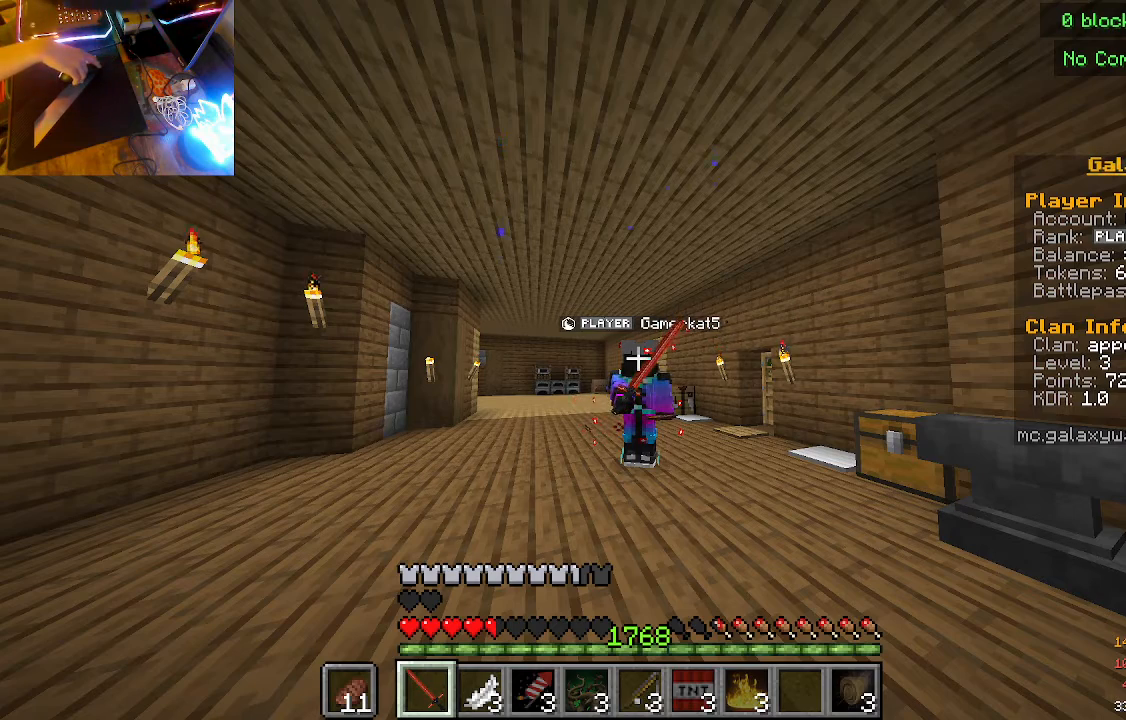
{"keys": [], "mouse": ["right"], "events": []}
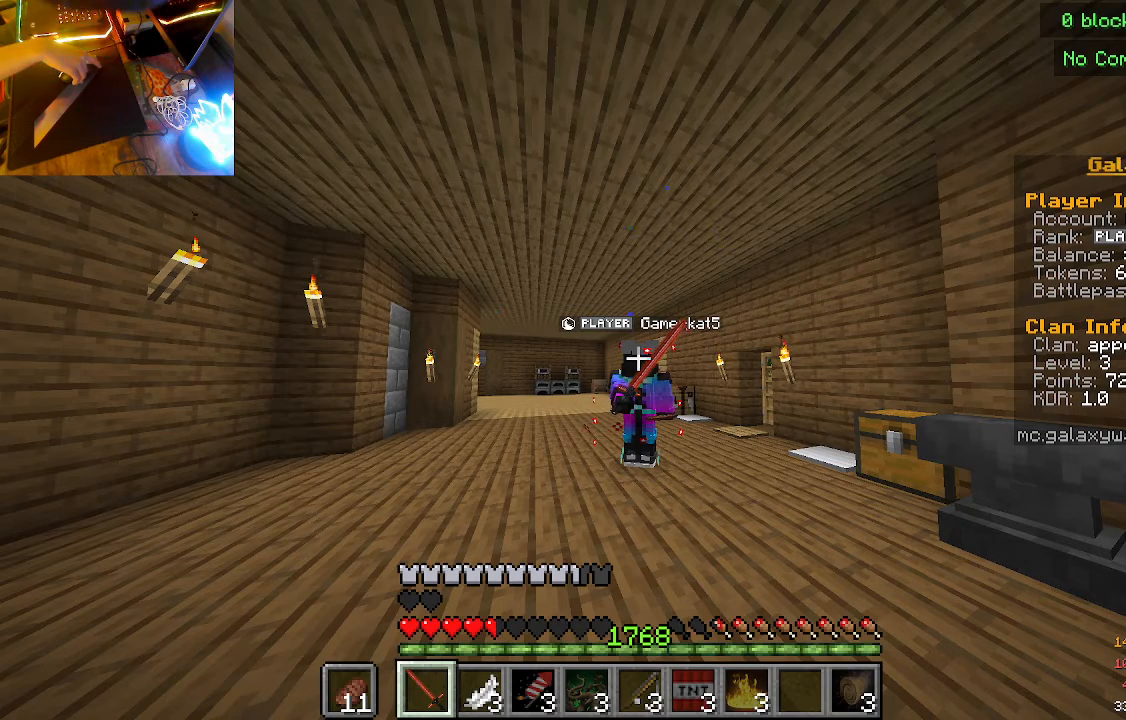
{"keys": [], "mouse": ["right"], "events": []}
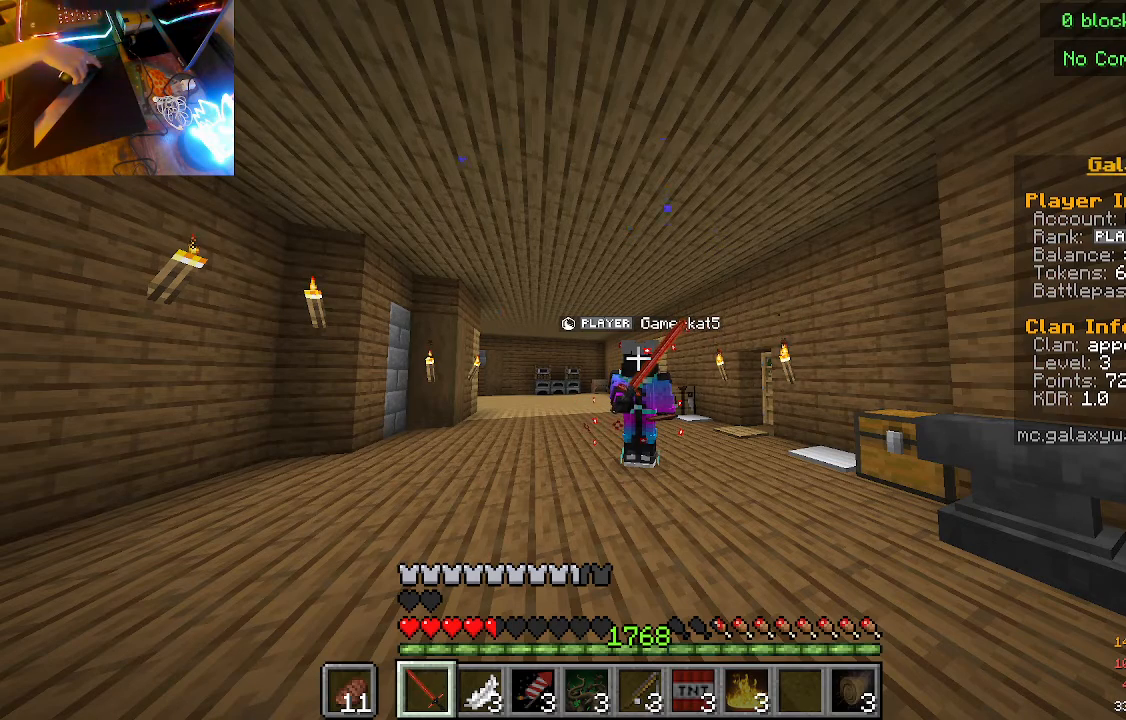
{"keys": [], "mouse": ["right"], "events": []}
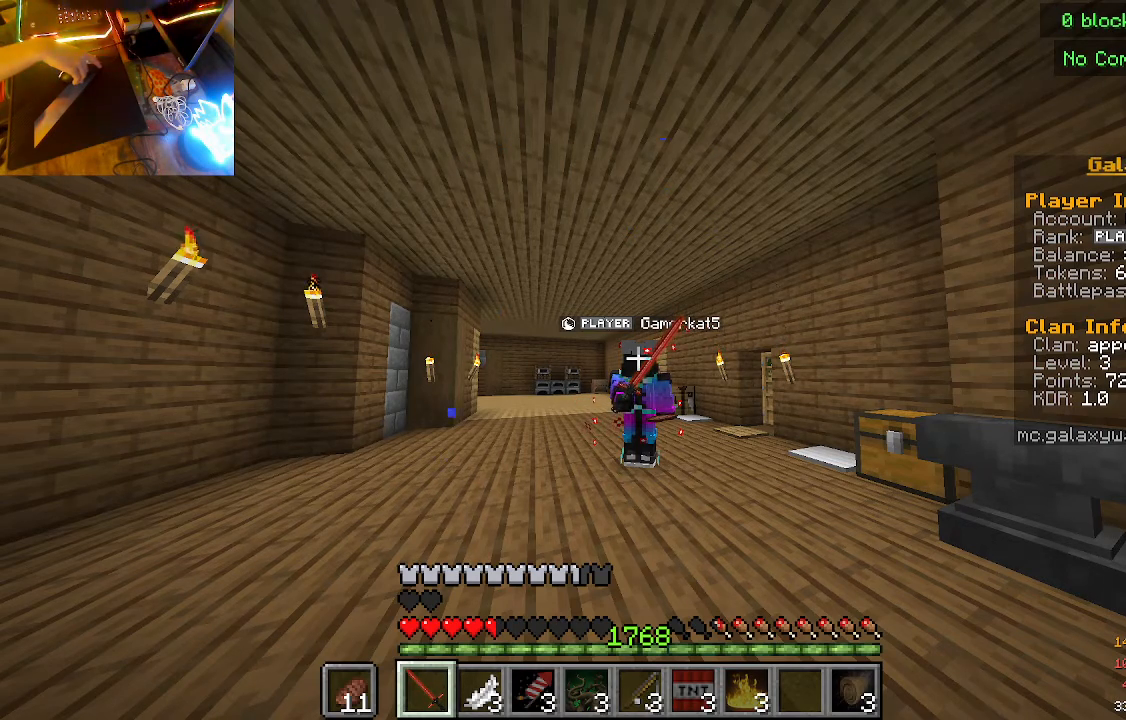
{"keys": [], "mouse": [], "events": [[100, "mouse_right", "up"]]}